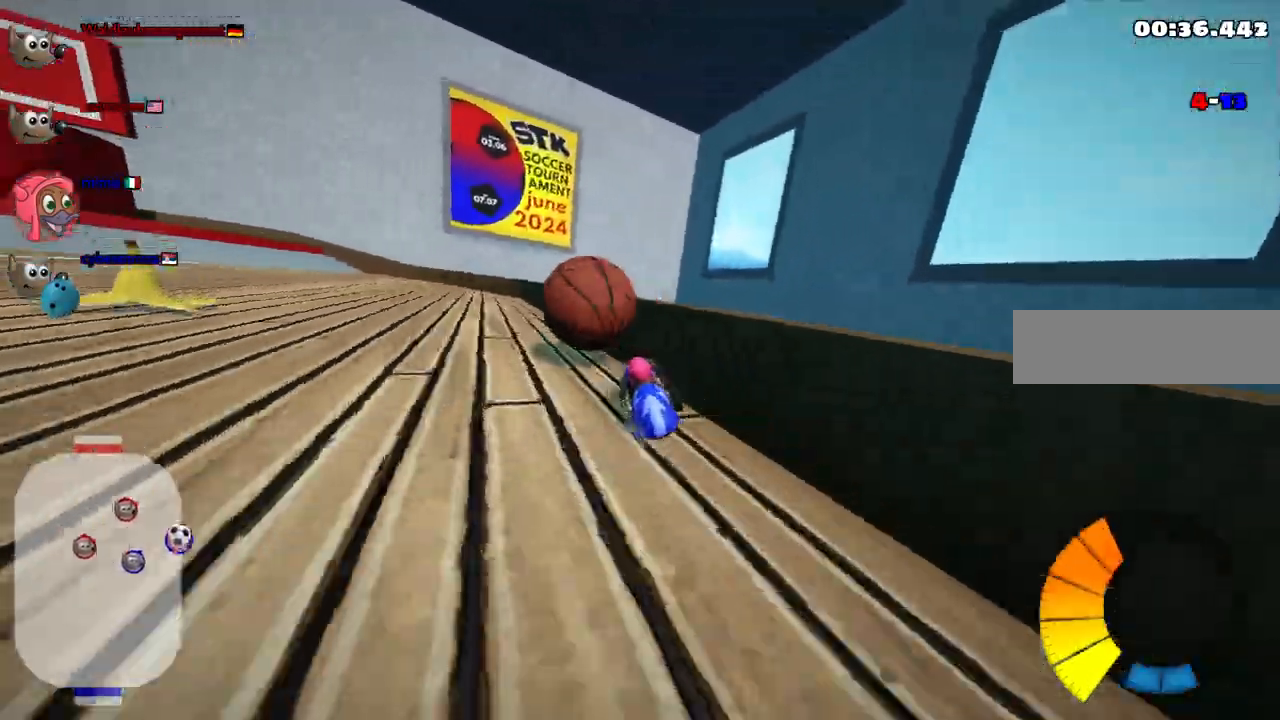
Gameplay with keyboard; each line is a JSON object with the keys held at the frame after it. "events" lists presses ("down") and releases ("up") of ".", "/", "alt_r", "b", "c", "comma", "ctrl_r", "d", "down", "f", "g", "h", "j", "k", "l", "left", "m", "n", "quote", "return", "right", "semicolon", "shift_r", "space", "super", "up" and "v" between this image and that frame as [ms after this image, input, new state], when the widget could be followed in between. No other keys are recorded. Mouse input is not recorded.
{"keys": ["right", "up"]}
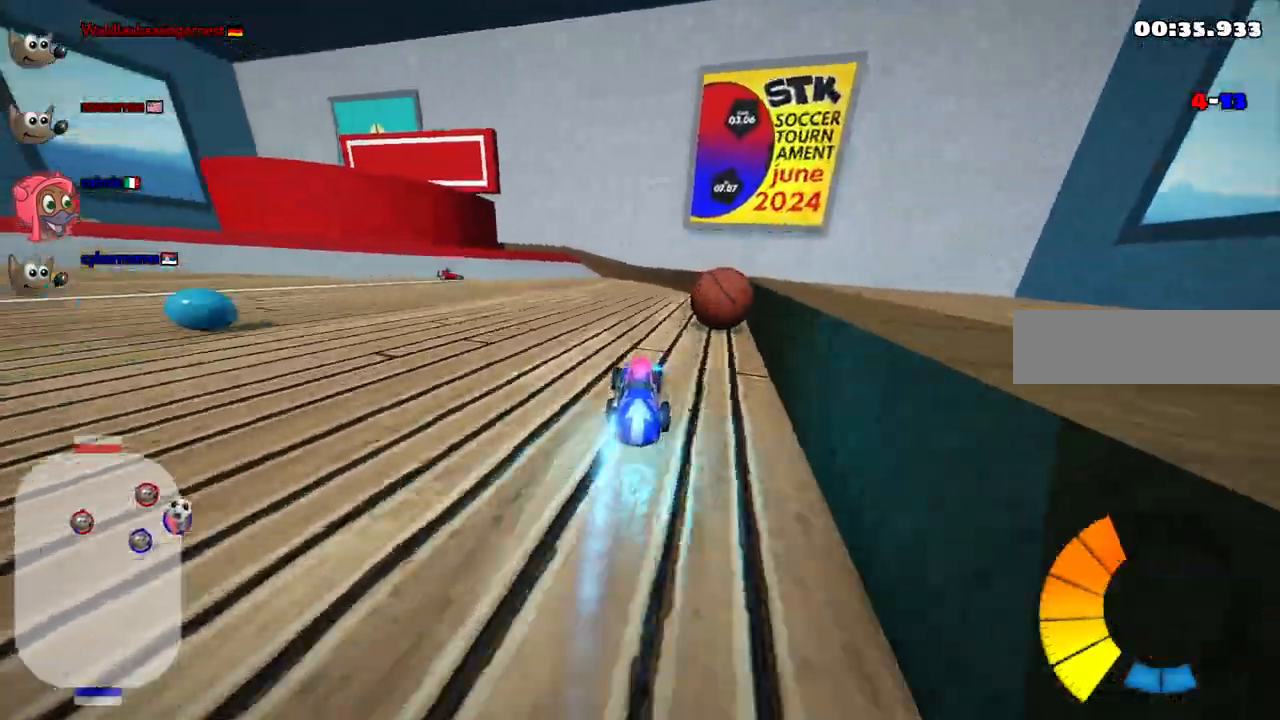
{"keys": ["up"], "events": [[100, "right", "up"], [200, "right", "down"], [350, "right", "up"]]}
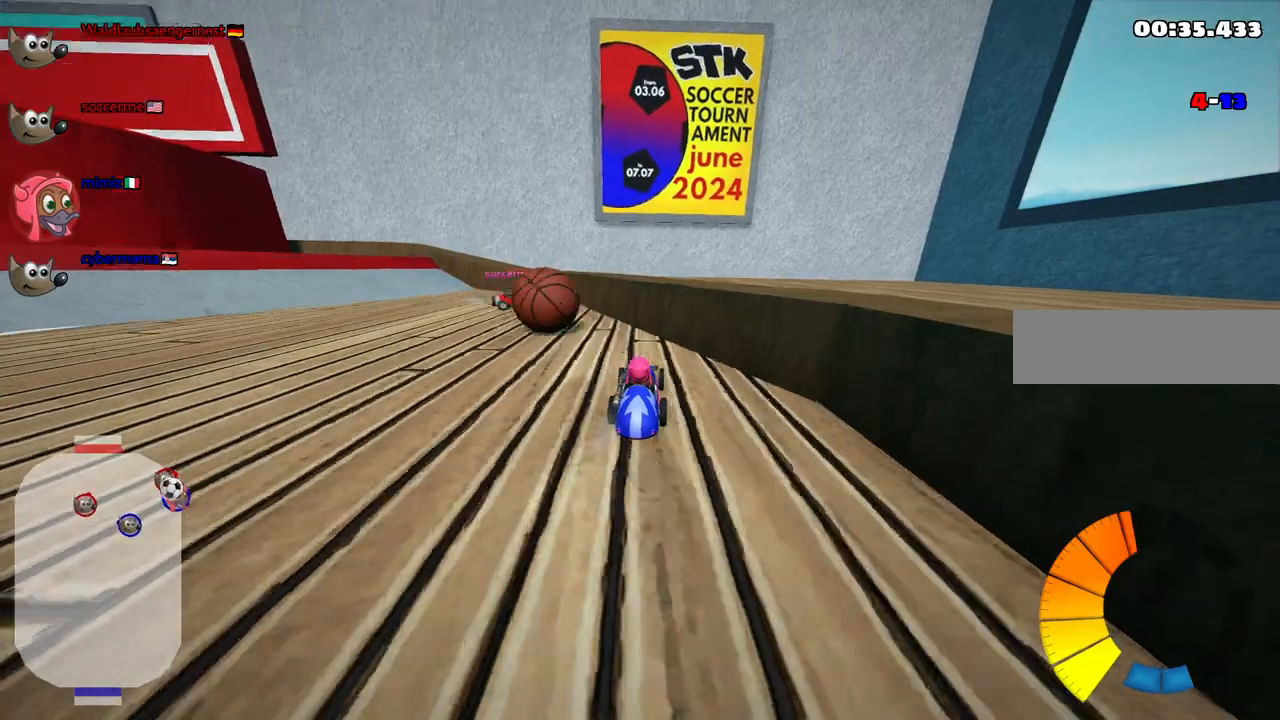
{"keys": ["n", "up"], "events": [[33, "left", "down"], [33, "m", "down"], [217, "m", "up"], [450, "left", "up"], [500, "n", "down"]]}
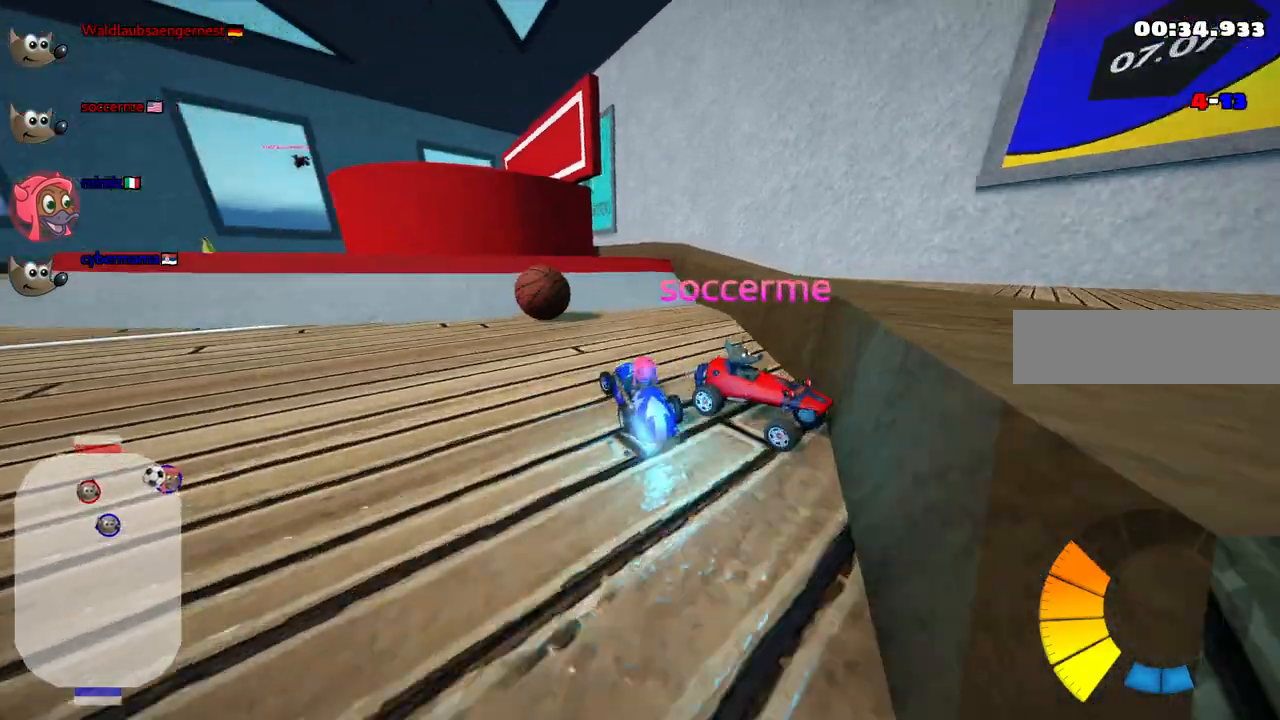
{"keys": ["up"], "events": [[150, "n", "up"], [167, "right", "down"], [433, "right", "up"]]}
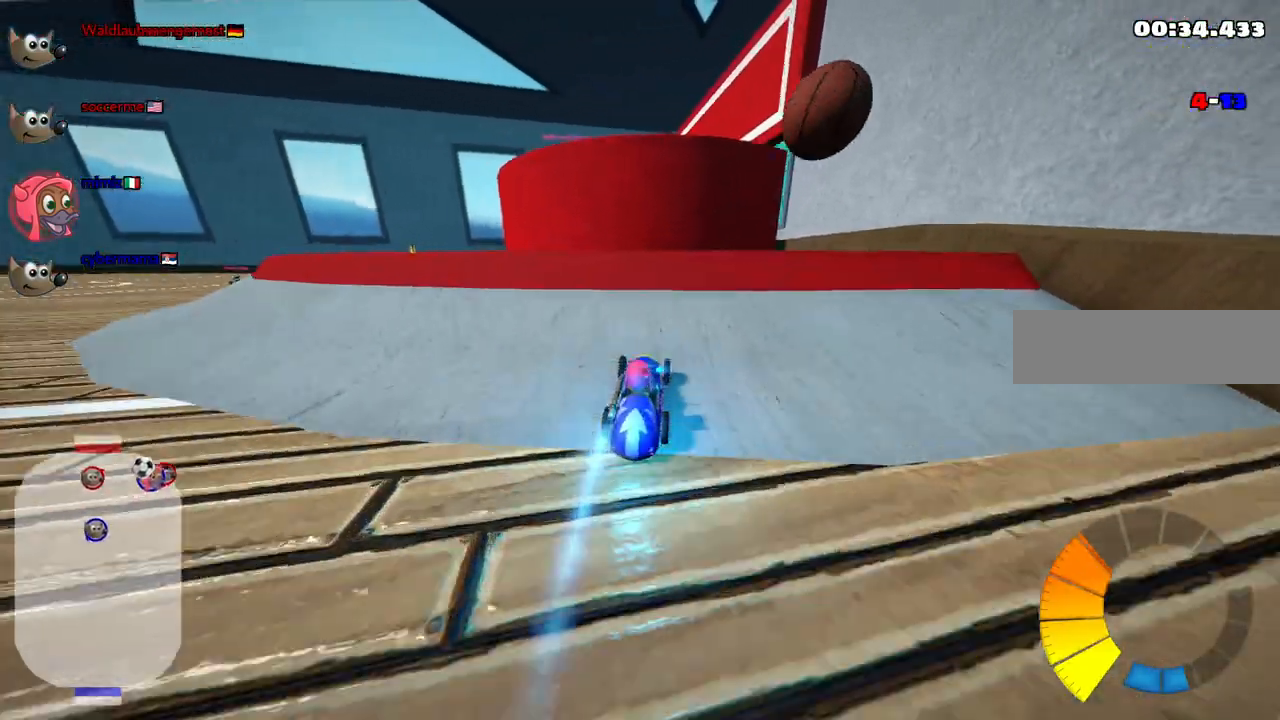
{"keys": ["up"], "events": [[17, "left", "down"], [67, "m", "down"], [300, "left", "up"], [300, "m", "up"]]}
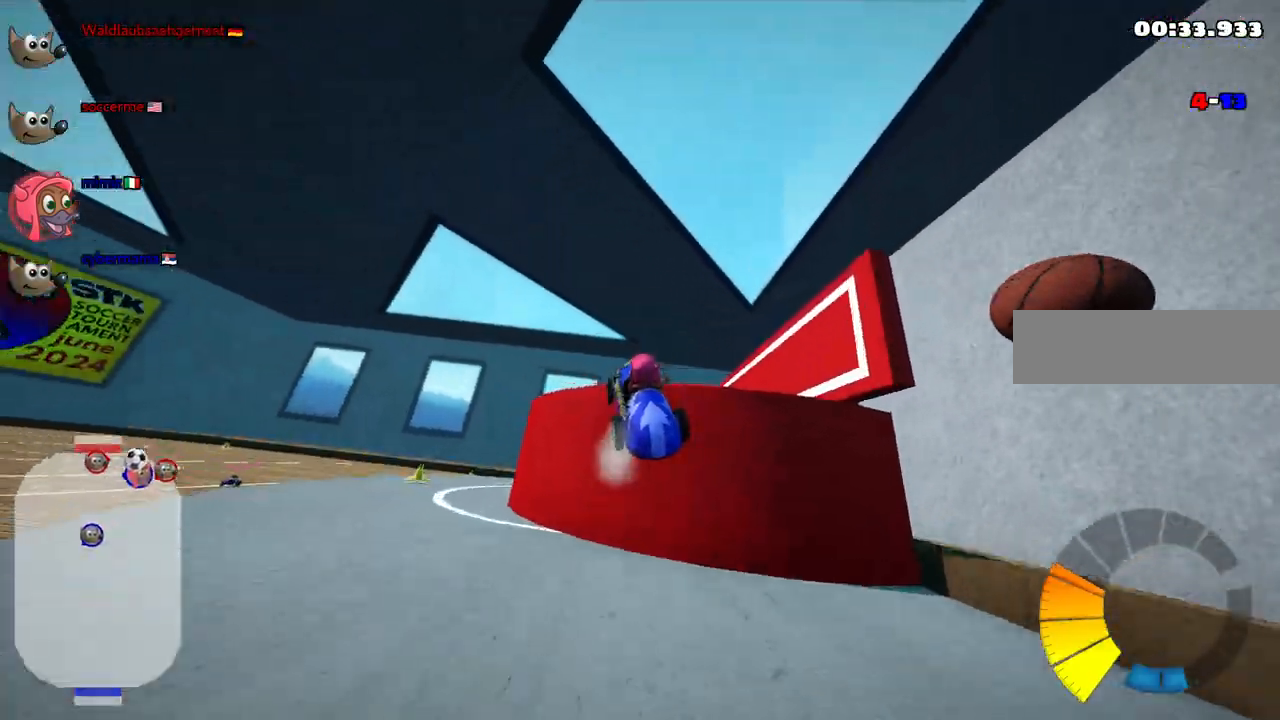
{"keys": ["up"], "events": []}
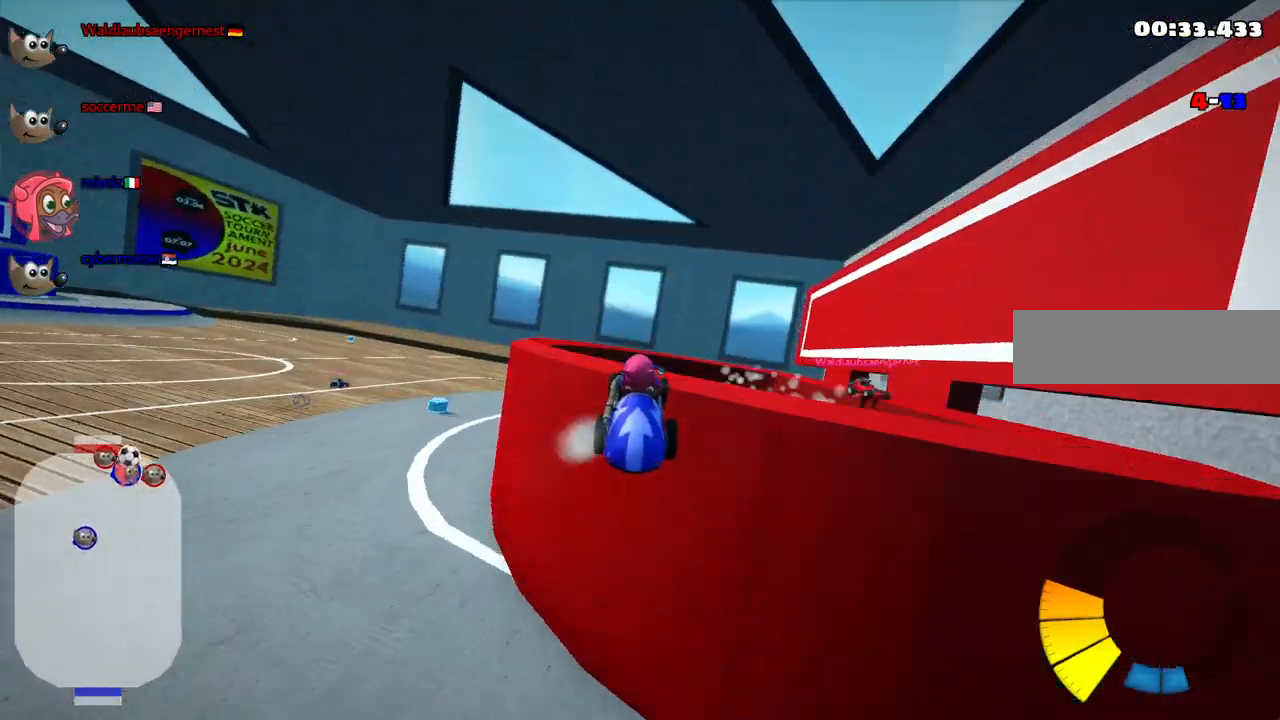
{"keys": ["left", "m", "up"], "events": [[17, "m", "down"], [150, "left", "down"]]}
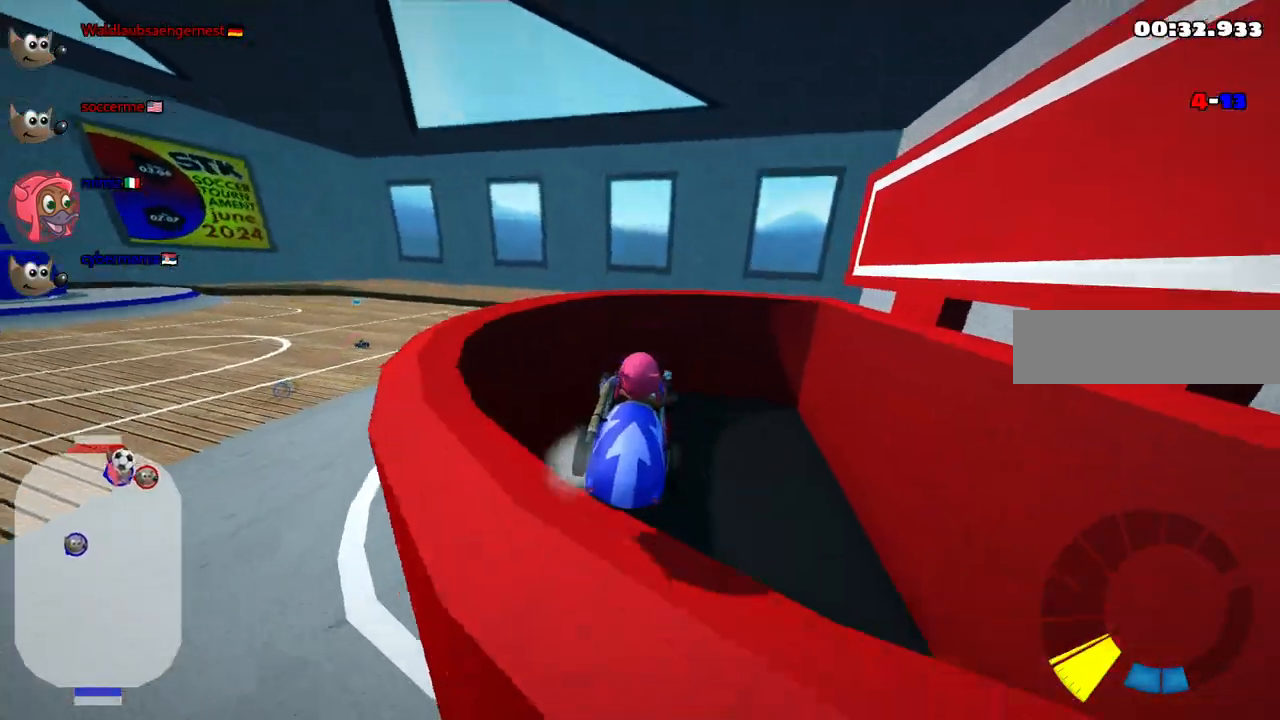
{"keys": ["up"], "events": [[167, "b", "down"], [267, "b", "up"], [367, "m", "up"], [500, "left", "up"]]}
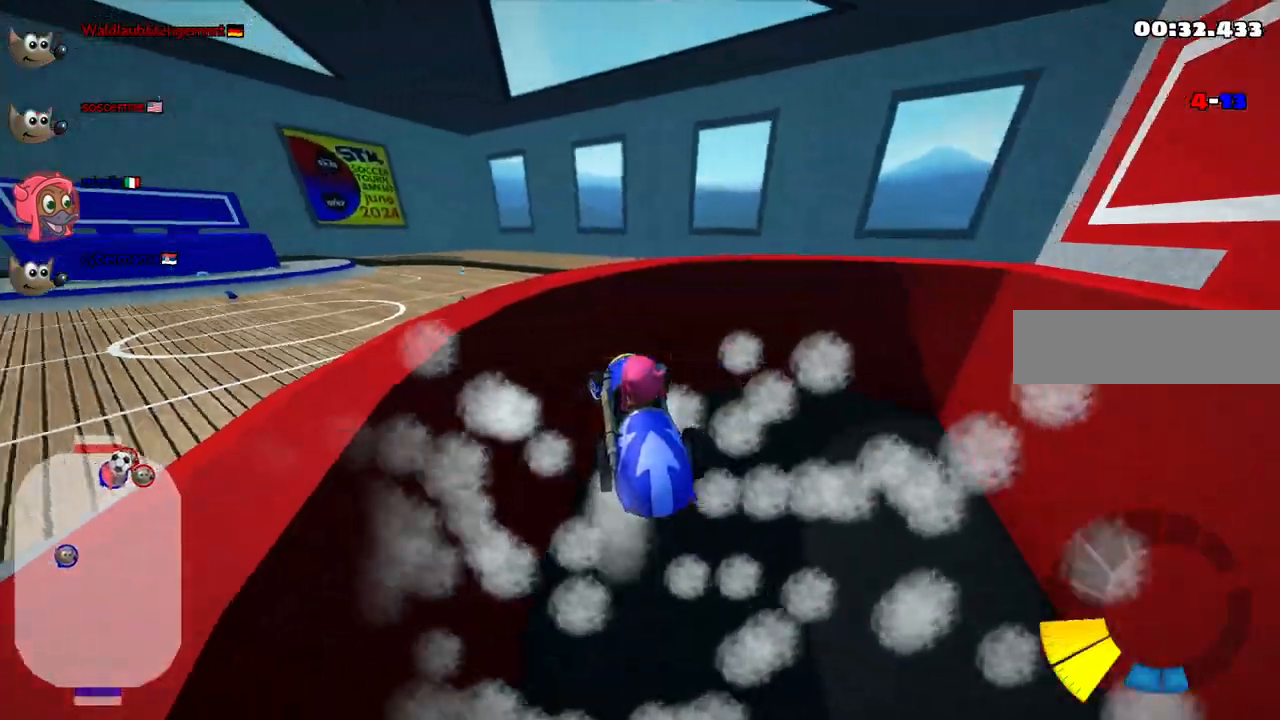
{"keys": ["b", "up"], "events": [[283, "b", "down"]]}
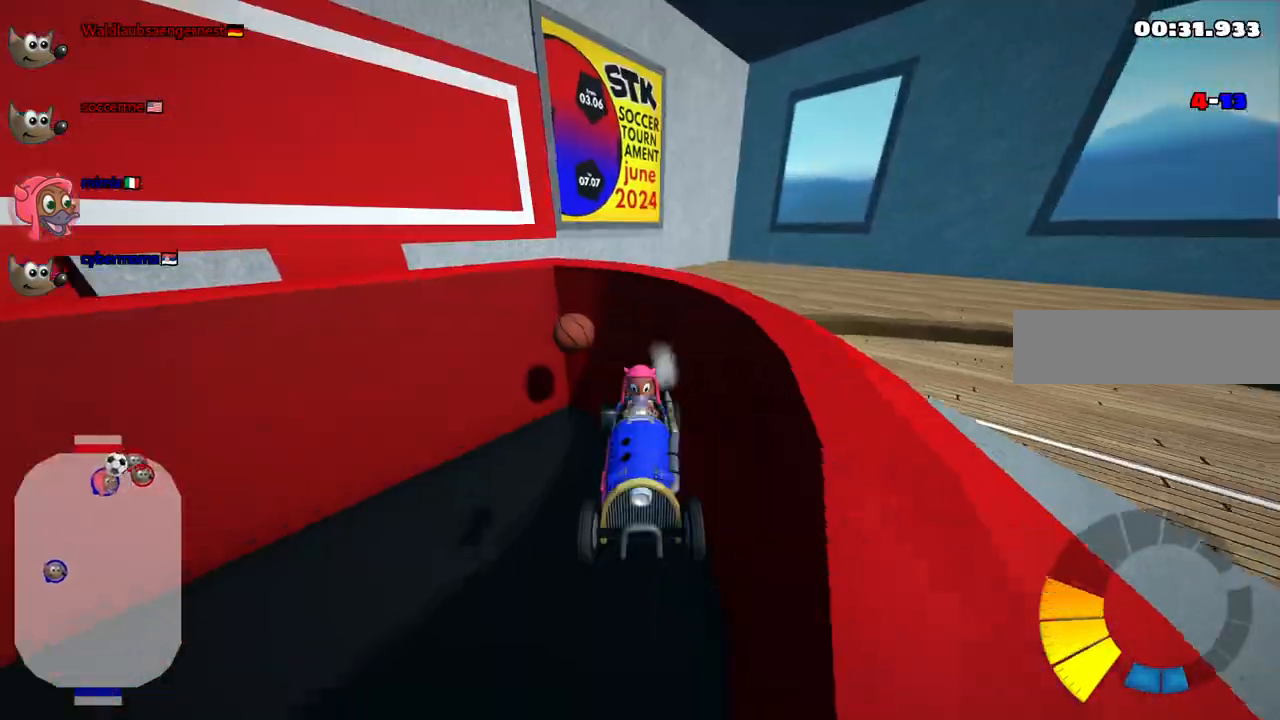
{"keys": ["up"], "events": [[300, "b", "up"]]}
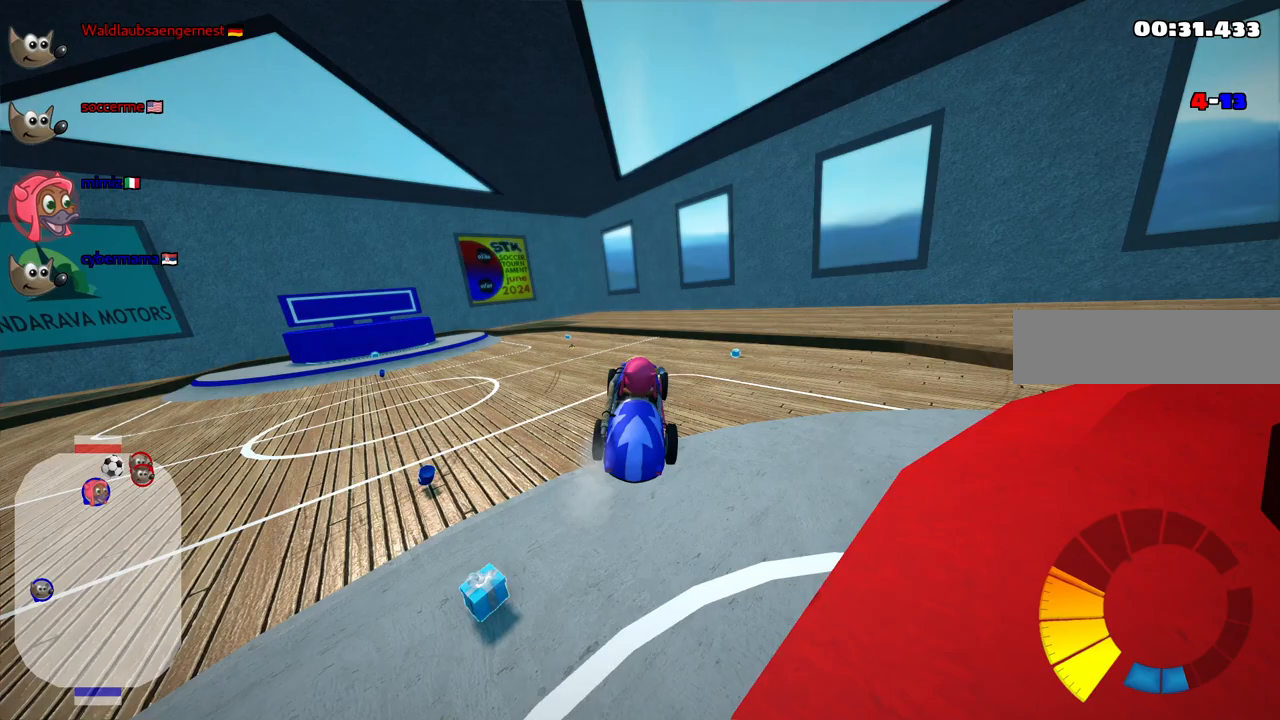
{"keys": ["up"], "events": []}
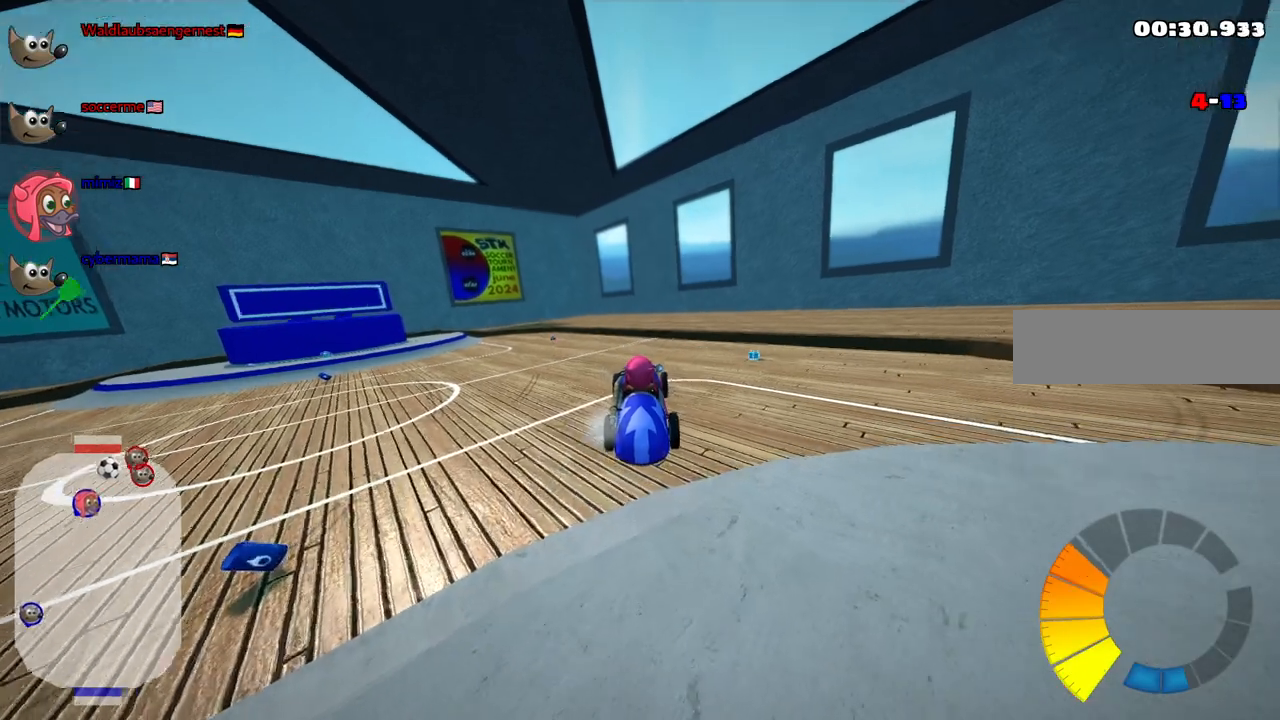
{"keys": ["right", "up"], "events": [[17, "right", "down"]]}
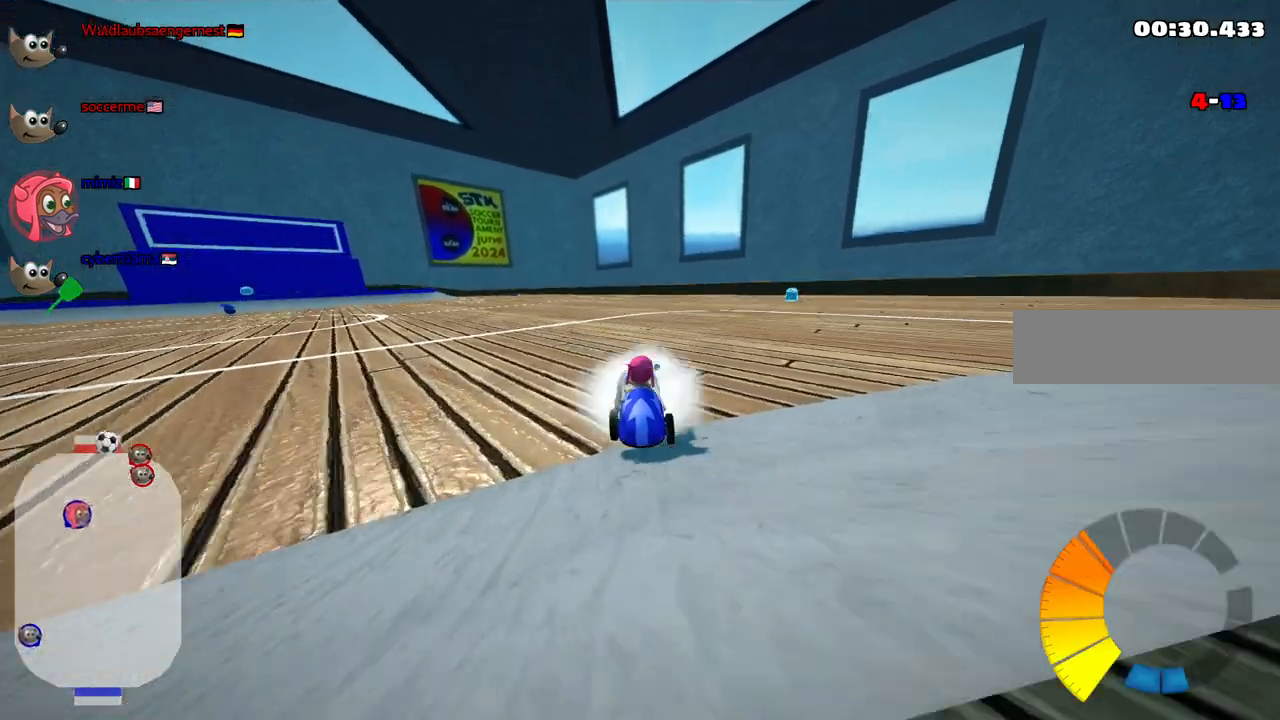
{"keys": ["b", "up"], "events": [[267, "b", "down"], [267, "right", "up"]]}
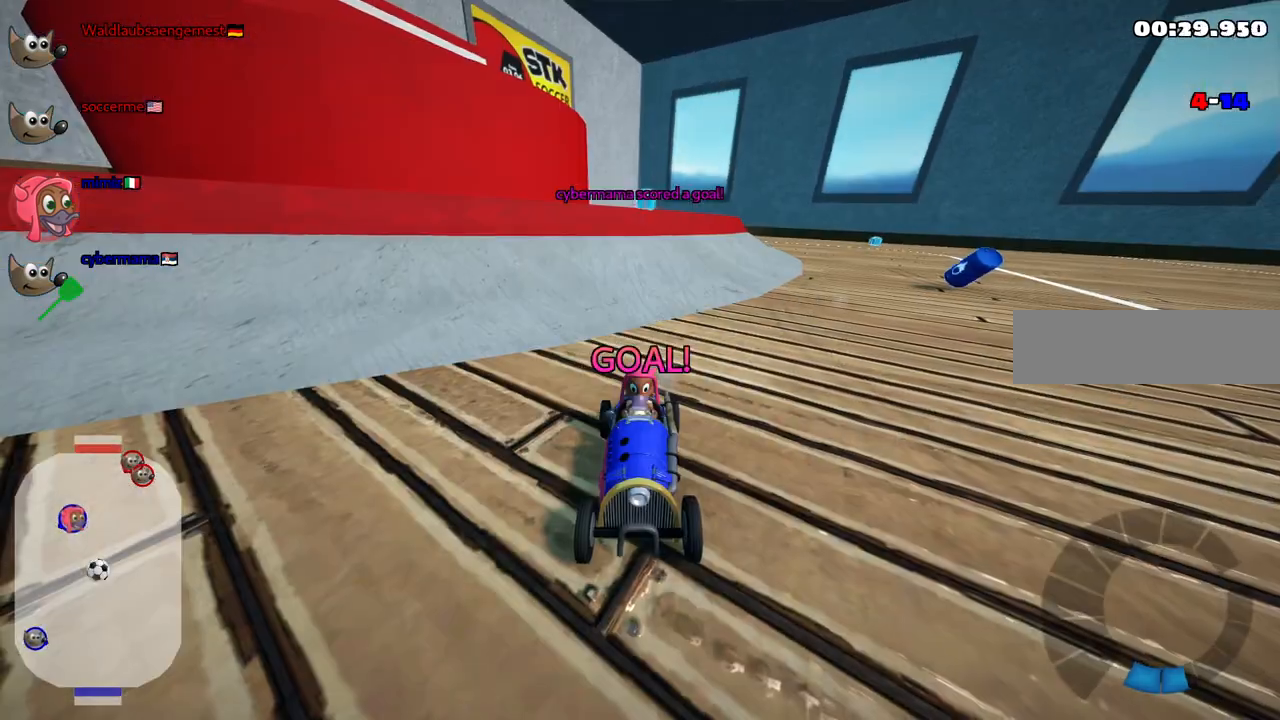
{"keys": ["up"], "events": [[133, "b", "up"]]}
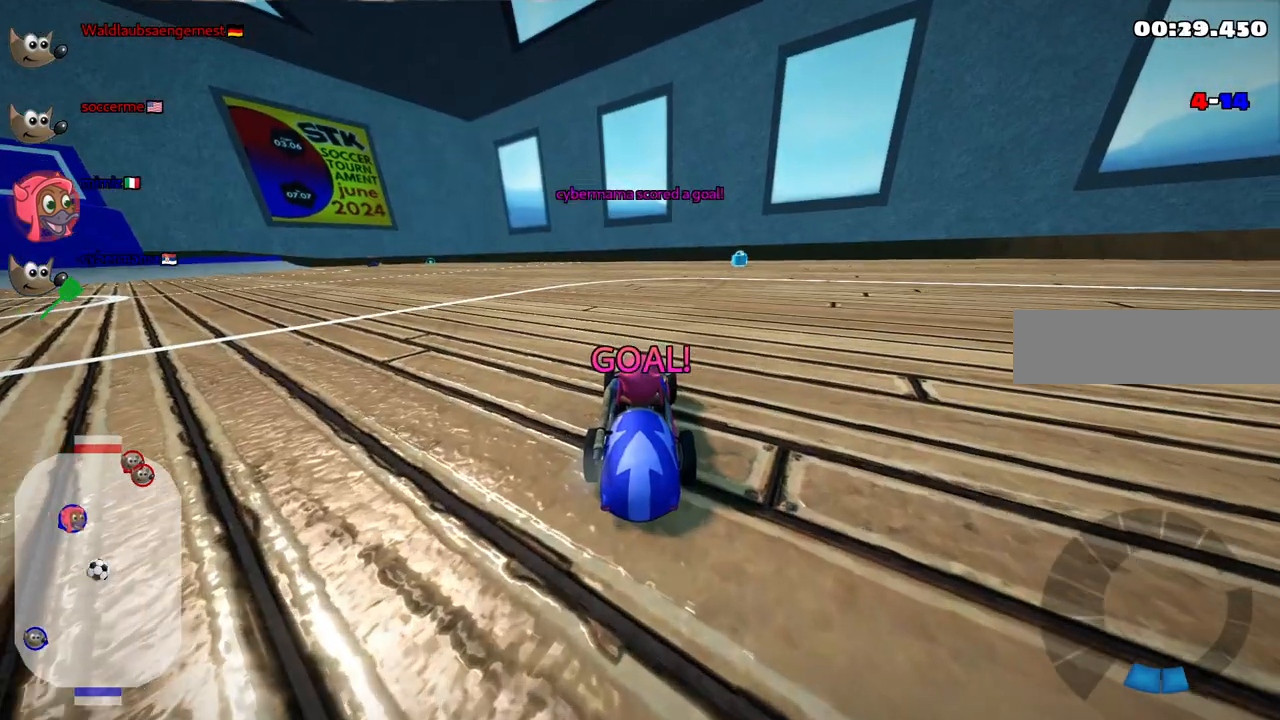
{"keys": ["up"], "events": []}
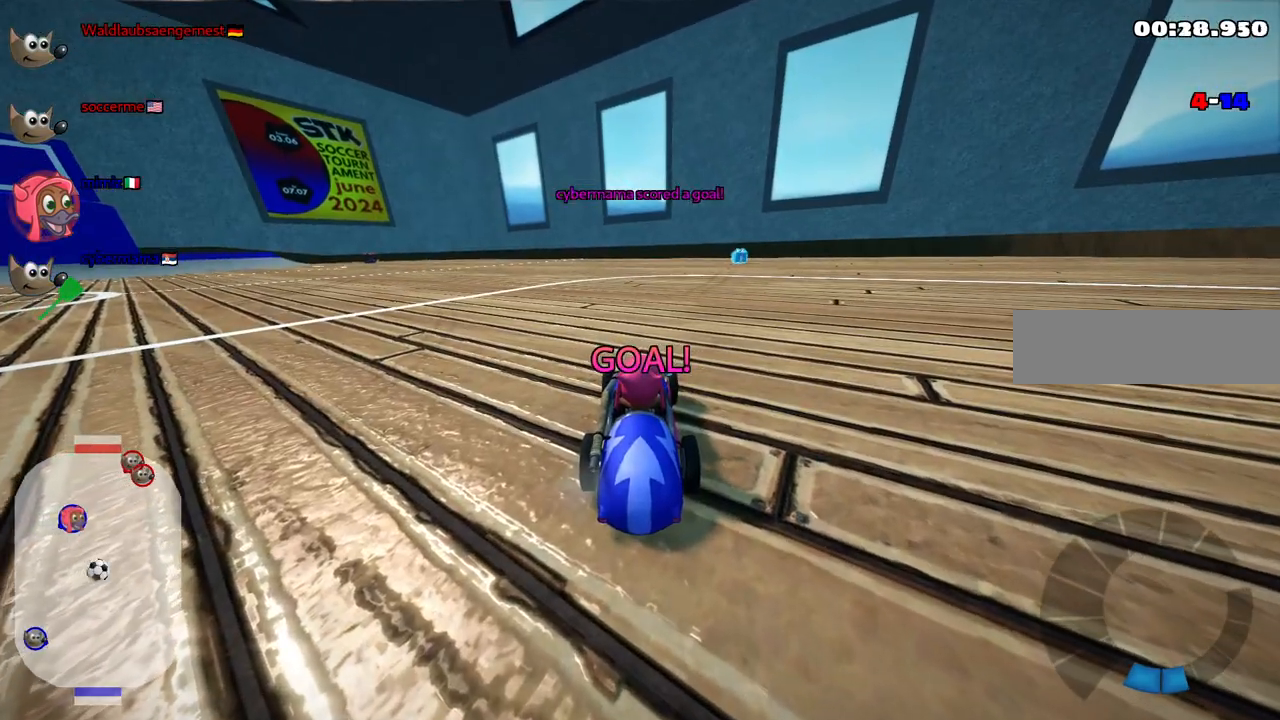
{"keys": ["up"], "events": []}
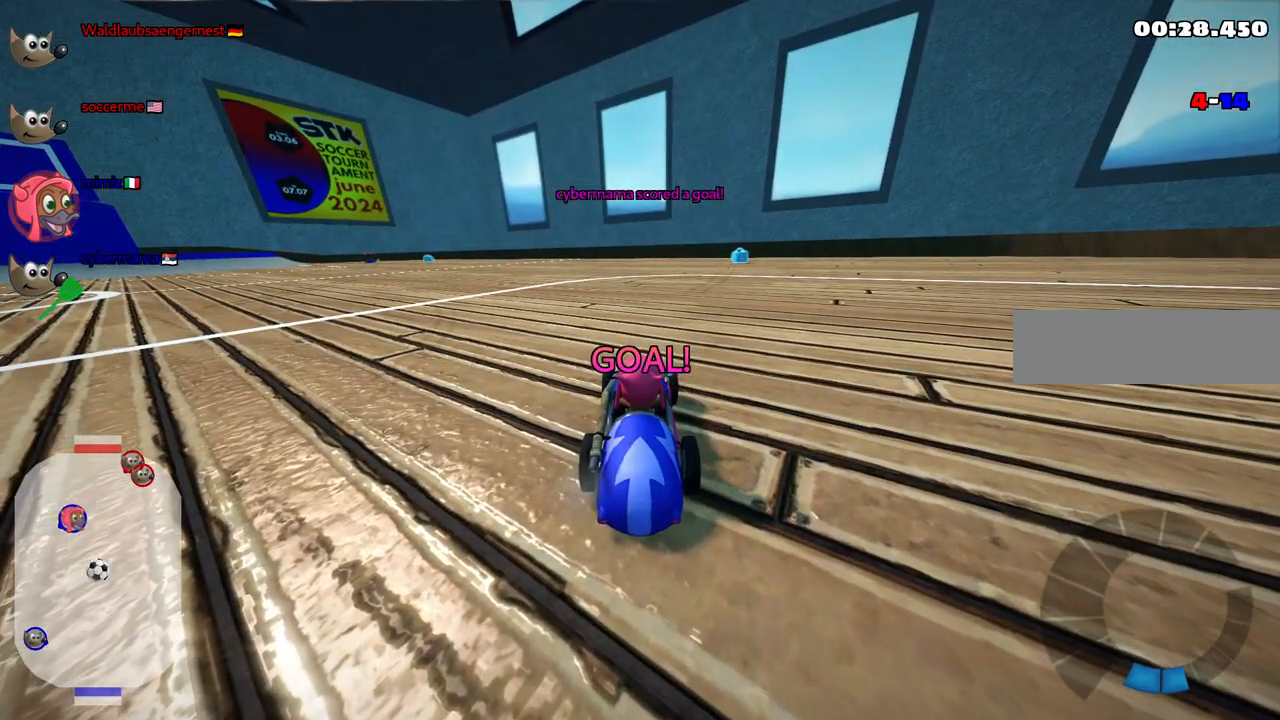
{"keys": ["n", "up"], "events": [[383, "n", "down"]]}
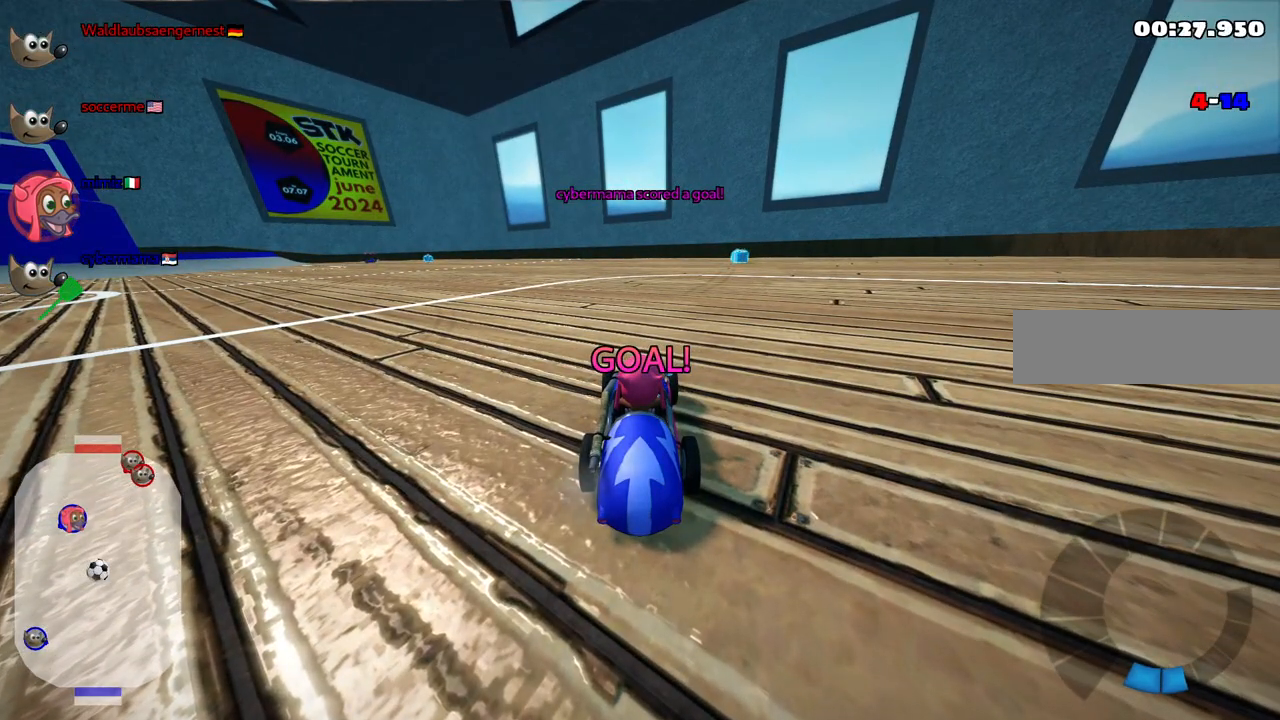
{"keys": ["n", "up"], "events": []}
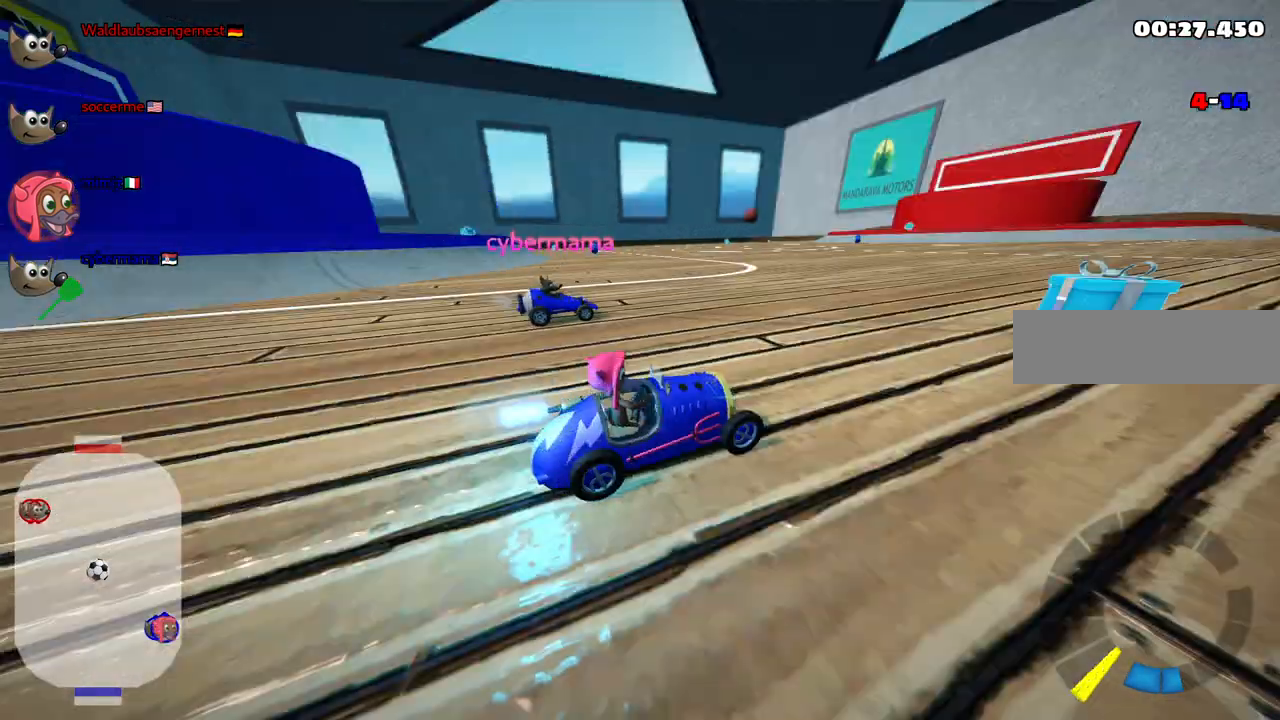
{"keys": ["up"], "events": [[400, "right", "down"], [417, "n", "up"], [467, "right", "up"]]}